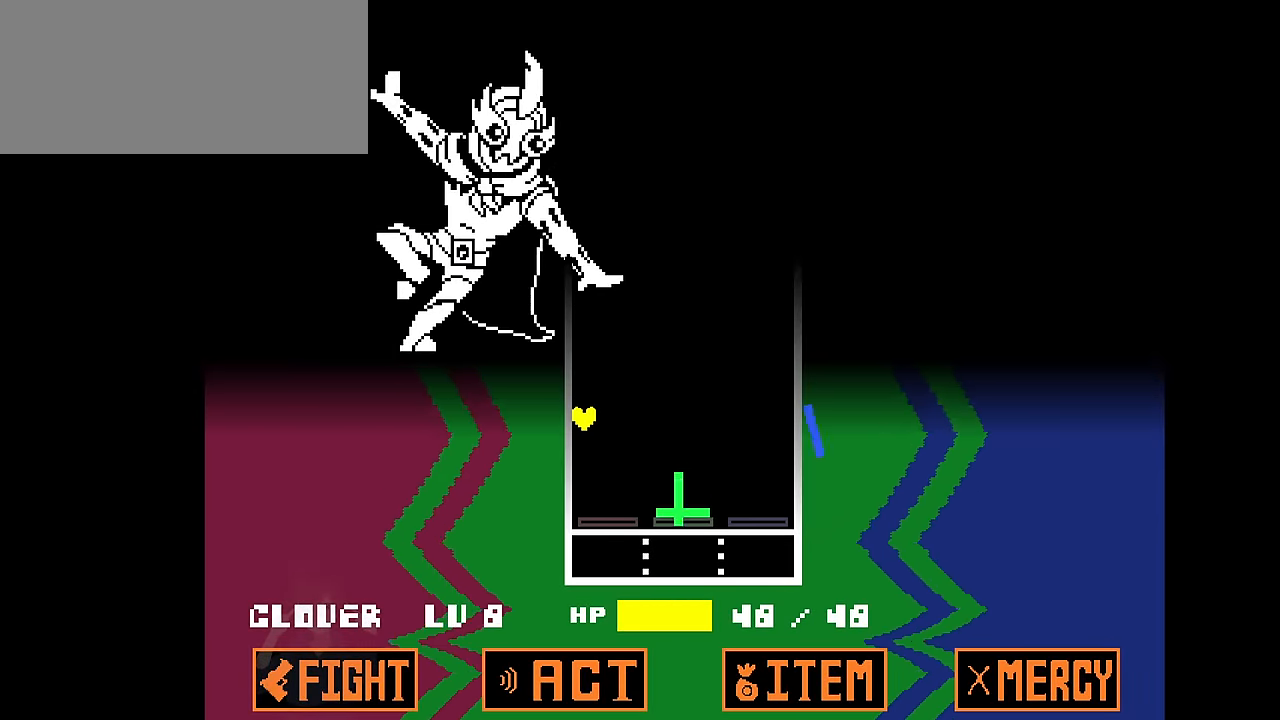
Gameplay with keyboard; each line is a JSON object with the keys held at the frame after it. "events" lists presses ("down") and releases ("up") of "c", "down", "left", "right", "up", "x" and "z" between this image and that frame as [ms after this image, input, new state], when the widget could be followed in between. No other keys are recorded. Mouse input is not recorded.
{"keys": ["down"], "events": [[100, "down", "up"], [100, "up", "down"], [333, "down", "down"], [367, "up", "up"]]}
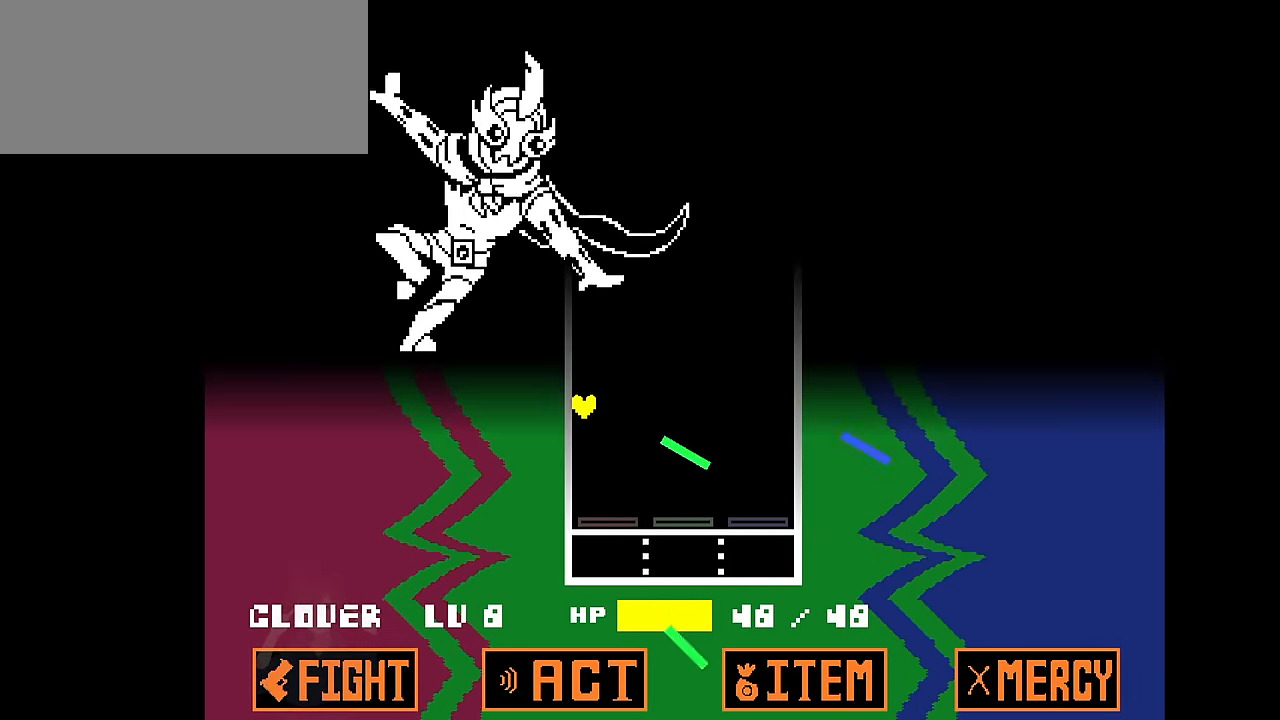
{"keys": ["up"], "events": [[67, "down", "up"], [67, "up", "down"], [234, "down", "down"], [234, "up", "up"], [400, "down", "up"], [400, "up", "down"]]}
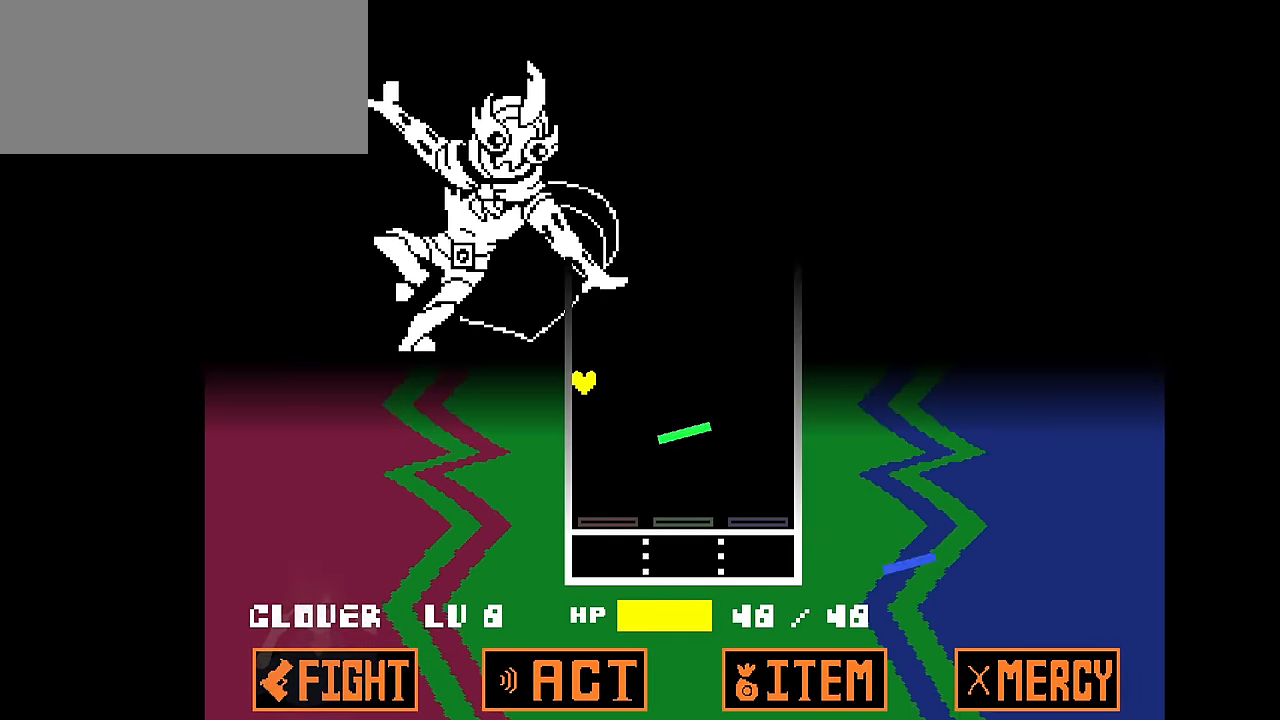
{"keys": ["down", "right"], "events": [[33, "right", "down"], [133, "up", "up"], [166, "down", "down"], [333, "down", "up"], [333, "up", "down"], [467, "down", "down"], [467, "up", "up"]]}
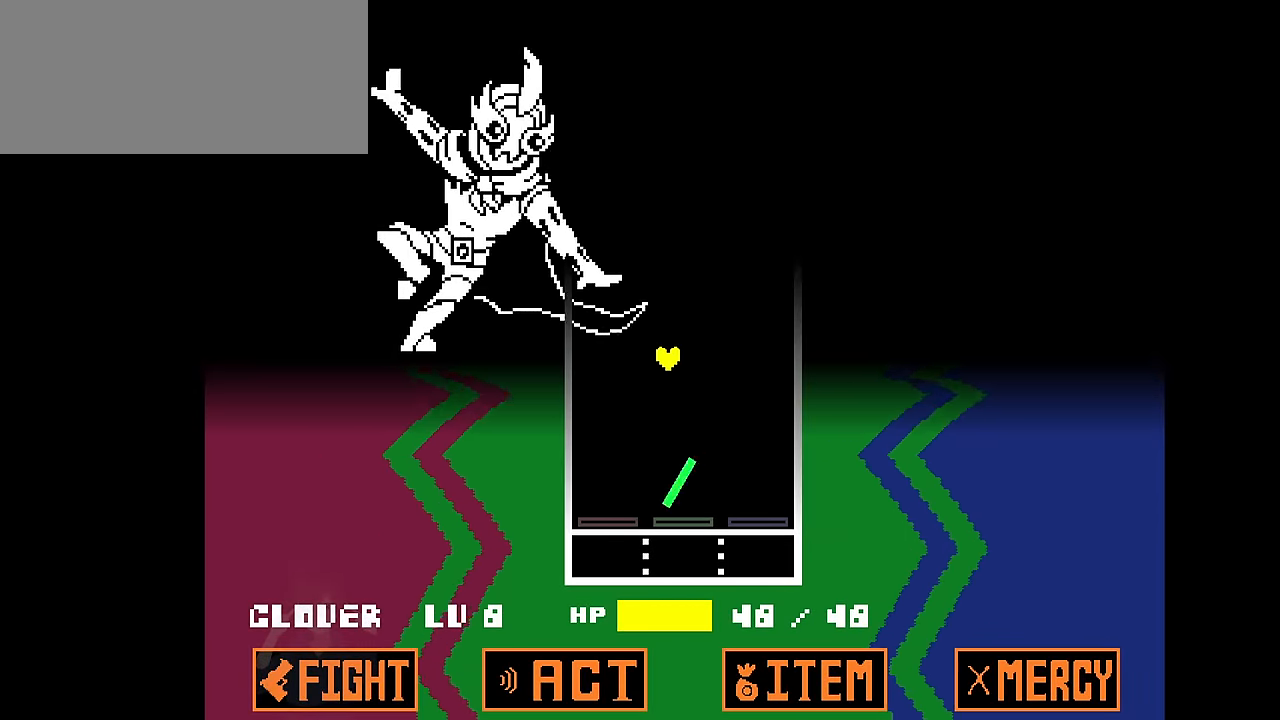
{"keys": ["down", "right"], "events": [[33, "down", "up"], [133, "left", "down"], [133, "right", "up"], [133, "up", "down"], [234, "down", "down"], [234, "up", "up"], [333, "down", "up"], [333, "left", "up"], [333, "up", "down"], [366, "right", "down"], [433, "down", "down"], [433, "up", "up"]]}
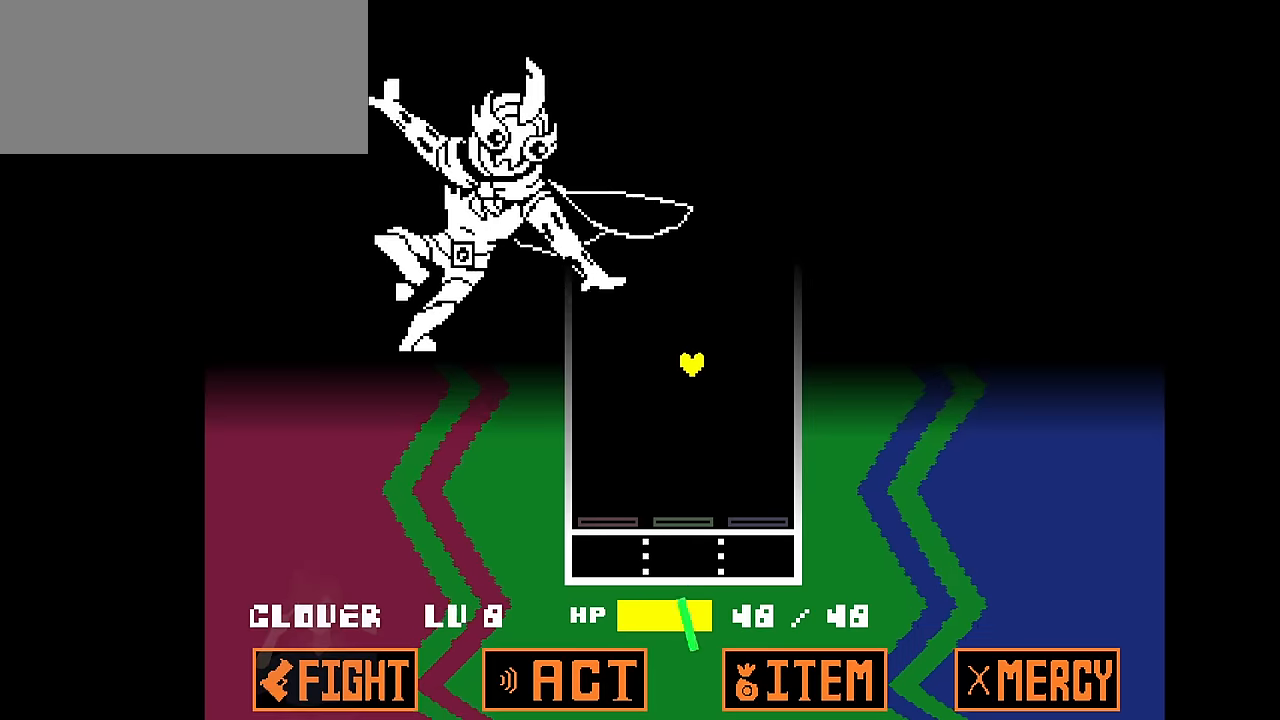
{"keys": ["up"], "events": [[67, "down", "up"], [67, "left", "down"], [67, "right", "up"], [67, "up", "down"], [100, "up", "up"], [167, "down", "down"], [267, "down", "up"], [267, "left", "up"], [267, "up", "down"], [300, "right", "down"], [334, "down", "down"], [334, "up", "up"], [500, "down", "up"], [500, "right", "up"], [500, "up", "down"]]}
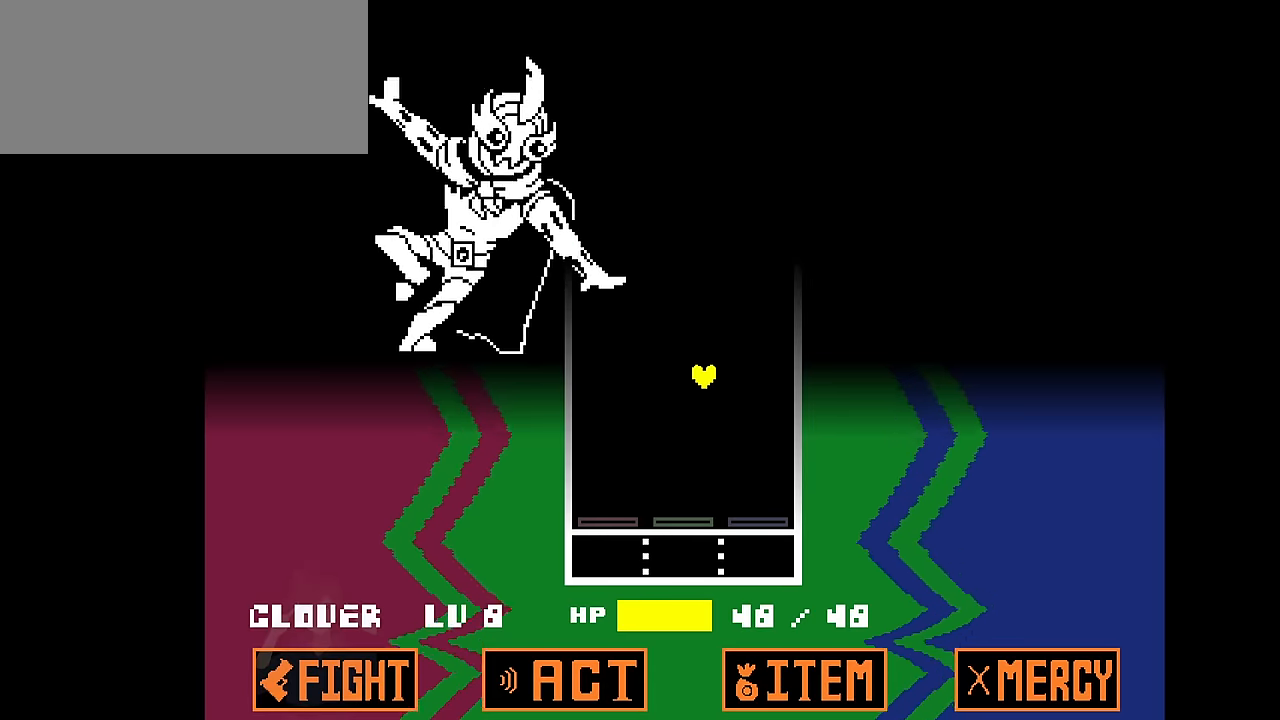
{"keys": ["up"], "events": [[34, "left", "down"], [67, "up", "up"], [134, "down", "down"], [234, "up", "down"], [267, "down", "up"], [267, "left", "up"], [267, "right", "down"], [301, "up", "up"], [367, "down", "down"], [401, "right", "up"], [467, "up", "down"], [501, "down", "up"]]}
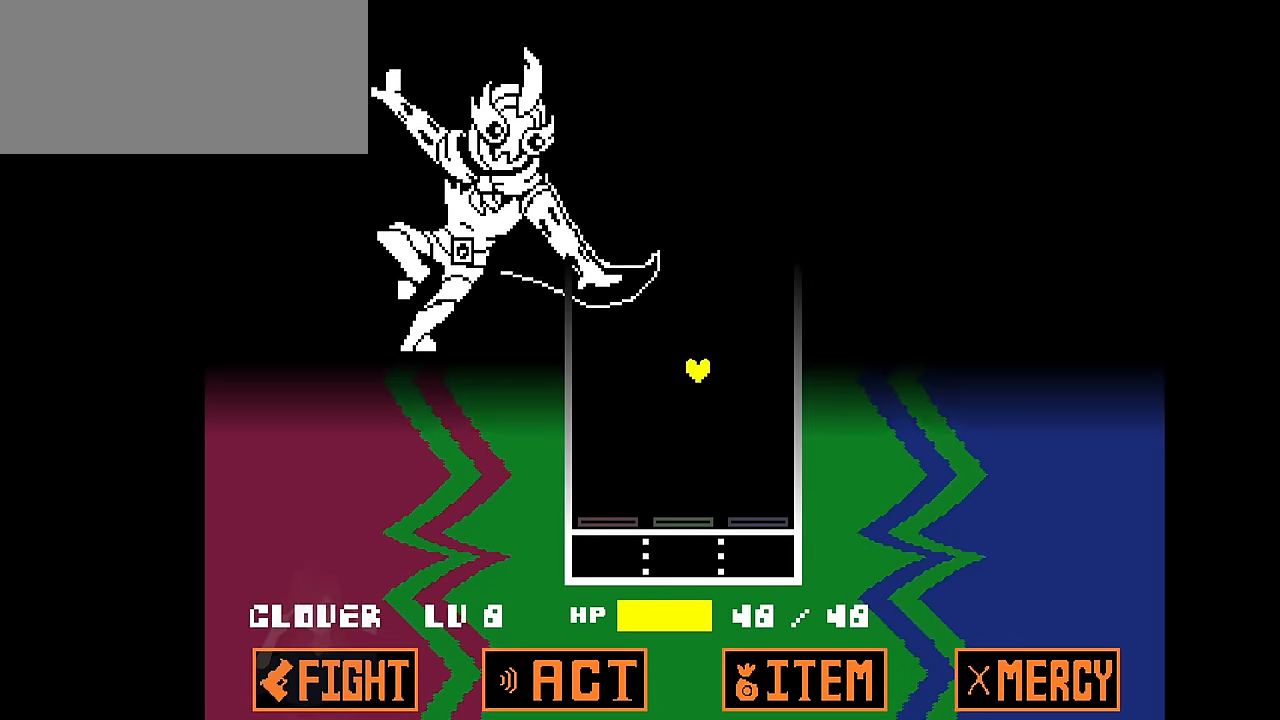
{"keys": [], "events": [[67, "left", "down"], [67, "up", "up"], [100, "down", "down"], [200, "right", "down"], [200, "up", "down"], [233, "down", "up"], [233, "left", "up"], [300, "up", "up"], [334, "right", "up"]]}
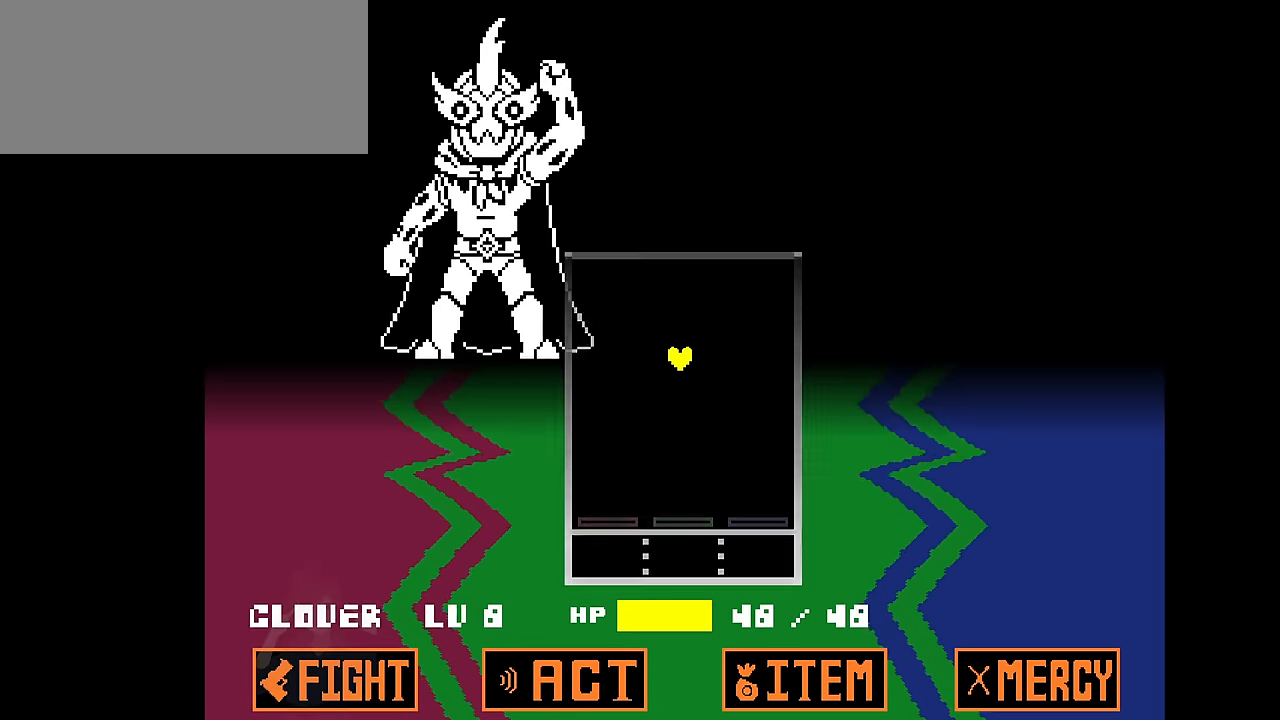
{"keys": [], "events": []}
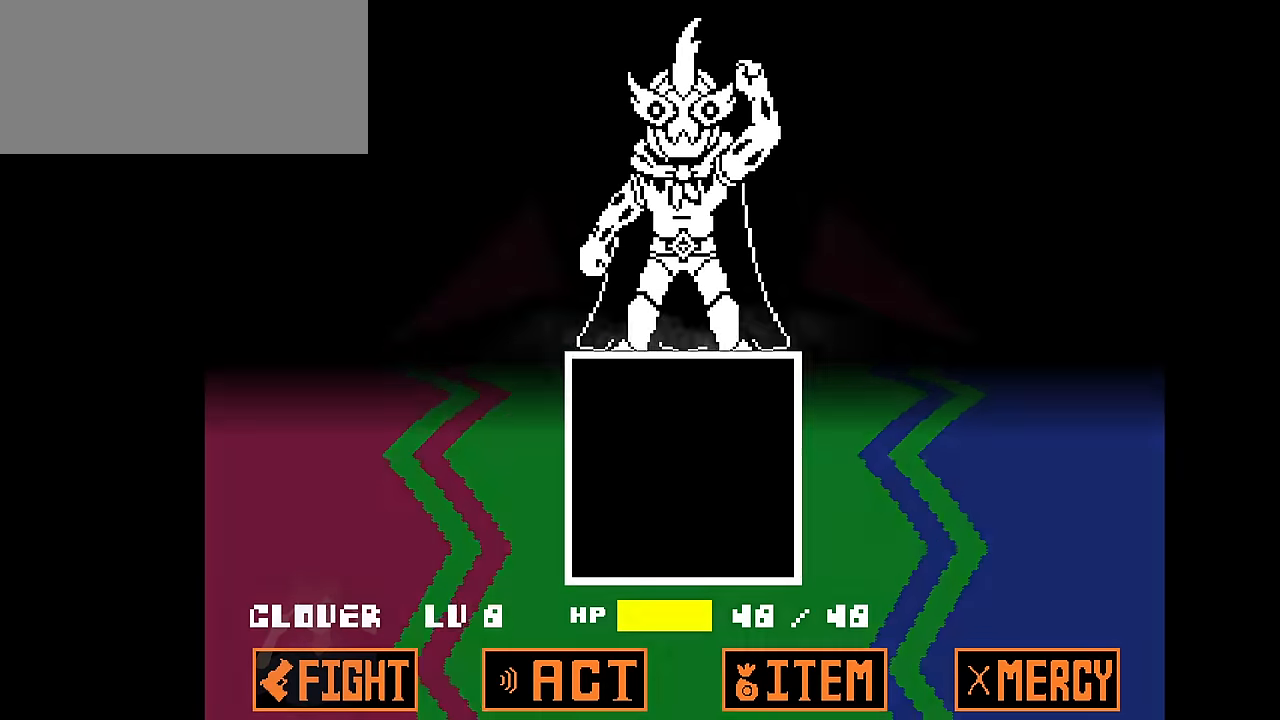
{"keys": [], "events": []}
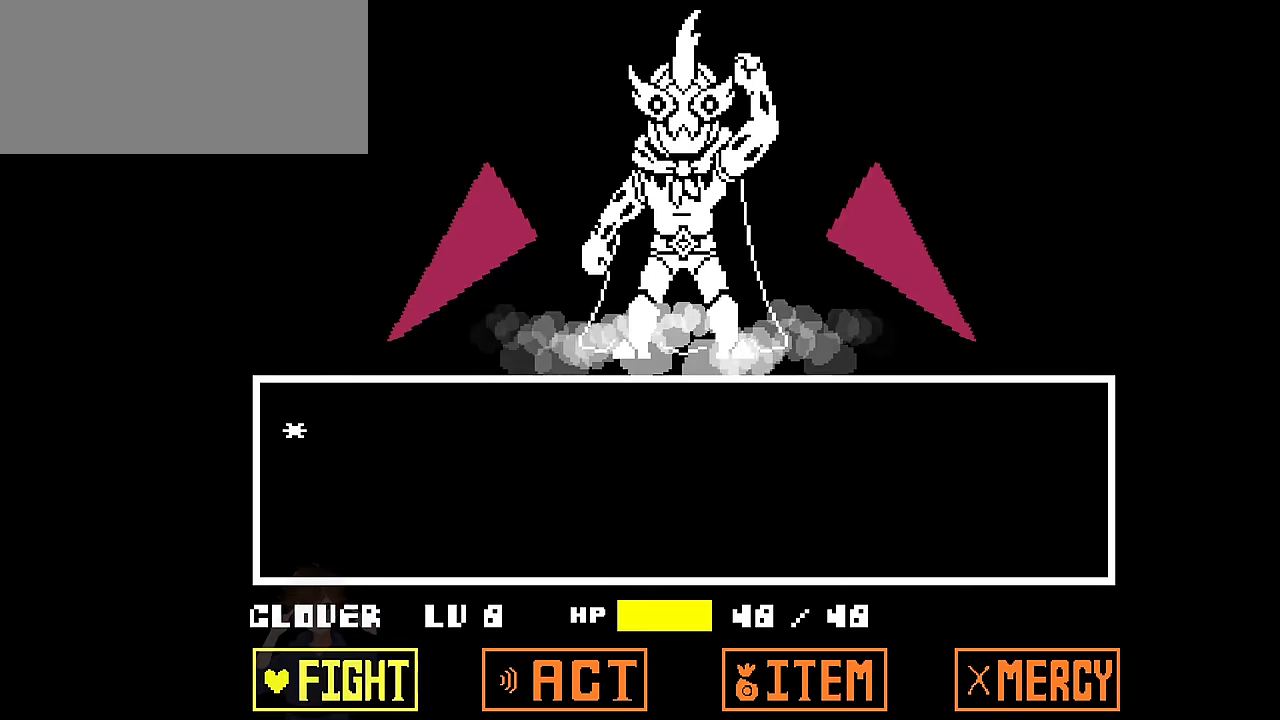
{"keys": [], "events": [[367, "z", "down"], [434, "z", "up"]]}
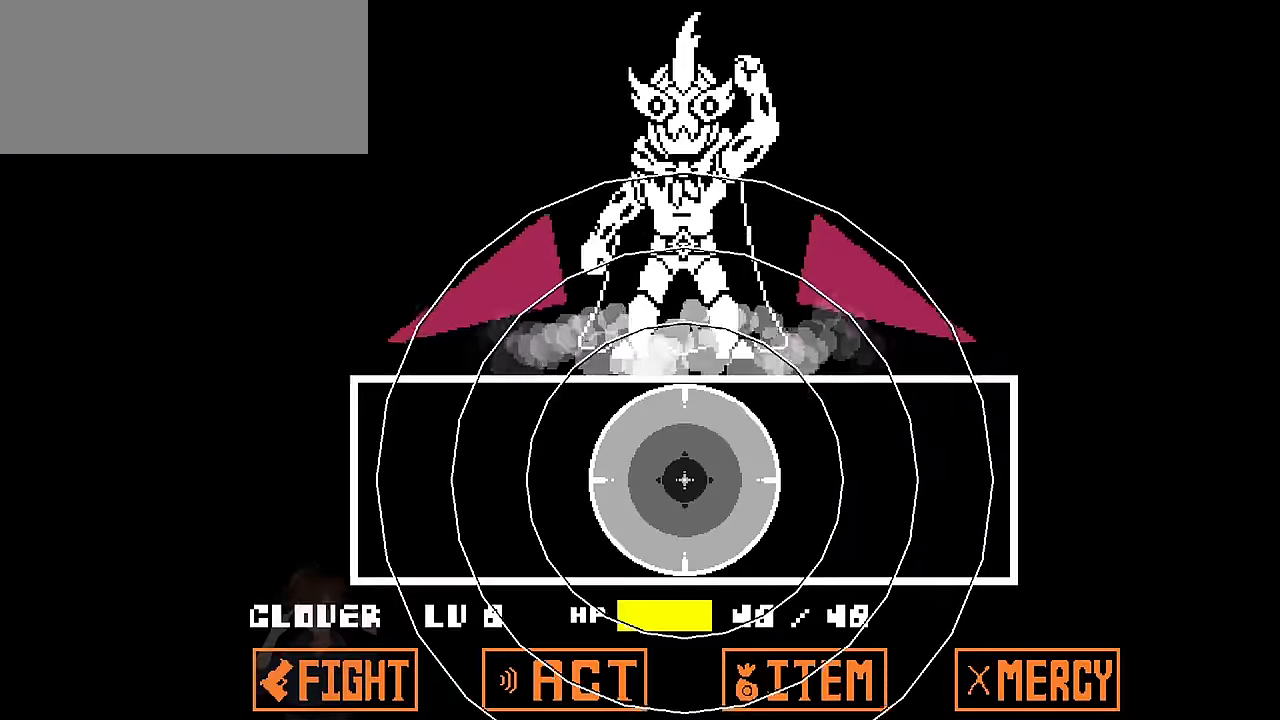
{"keys": [], "events": []}
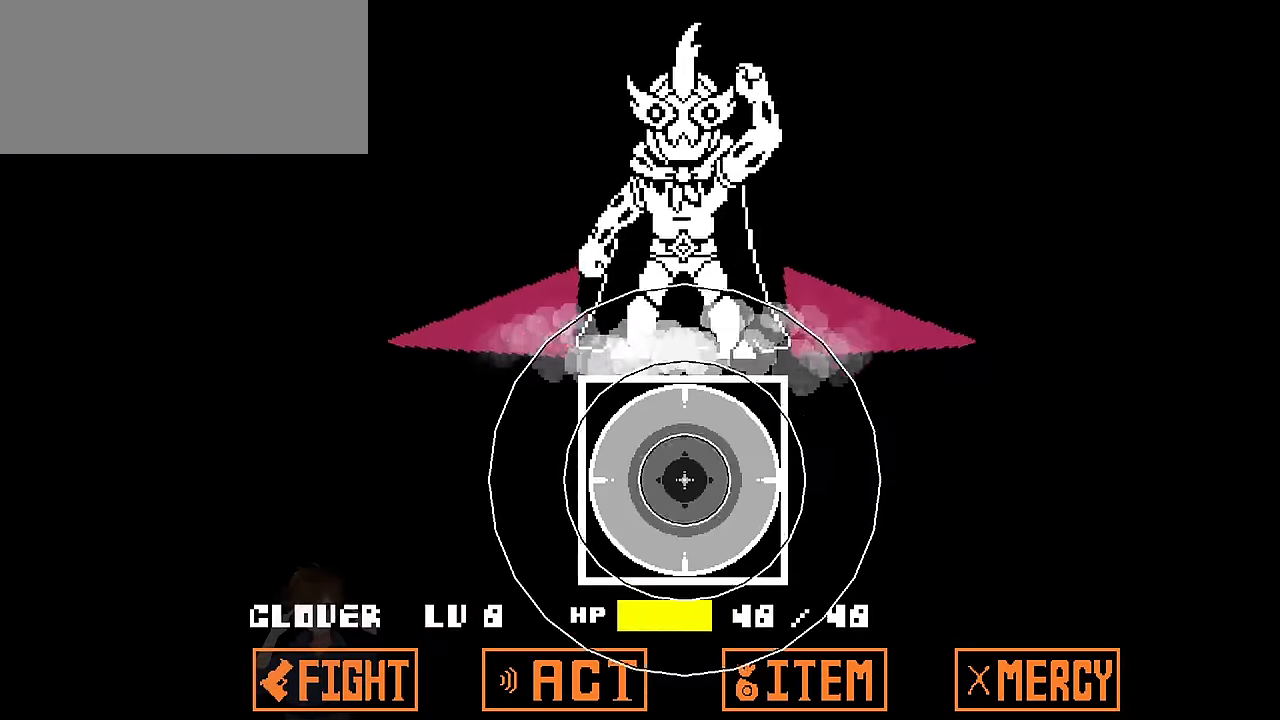
{"keys": ["z"], "events": [[133, "z", "down"], [233, "z", "up"], [500, "z", "down"]]}
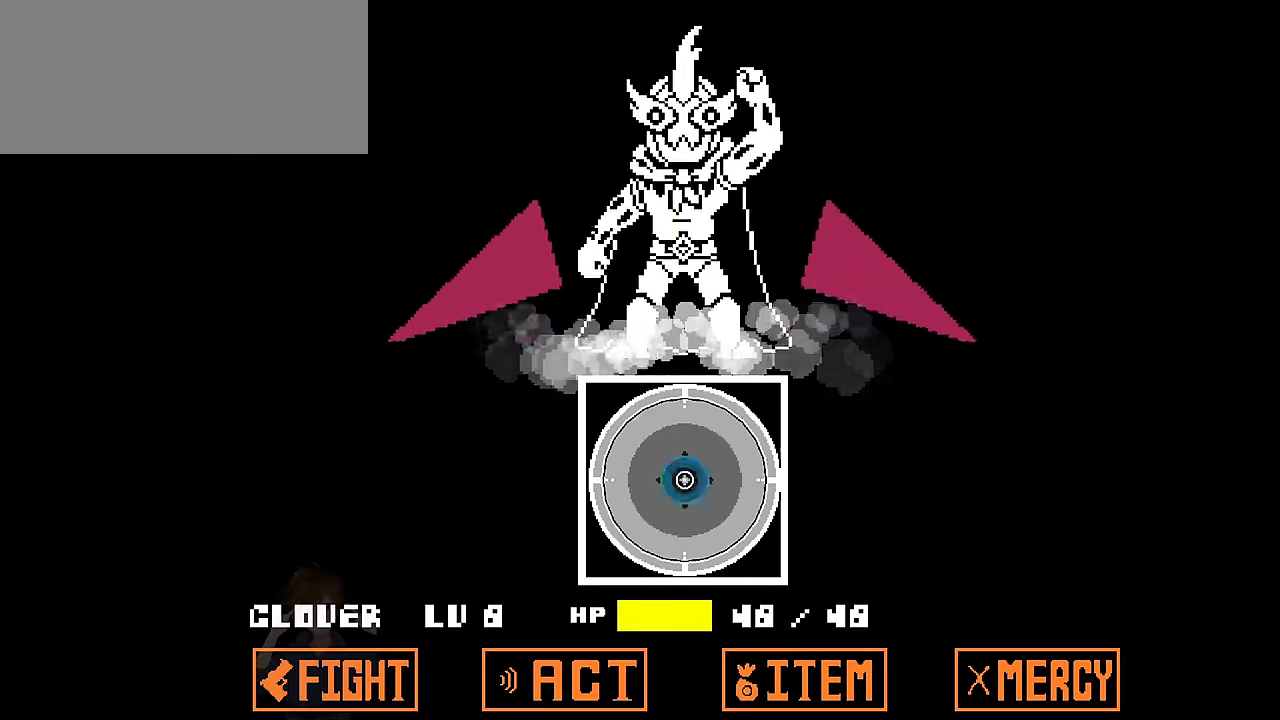
{"keys": [], "events": [[100, "z", "up"], [334, "z", "down"], [467, "z", "up"]]}
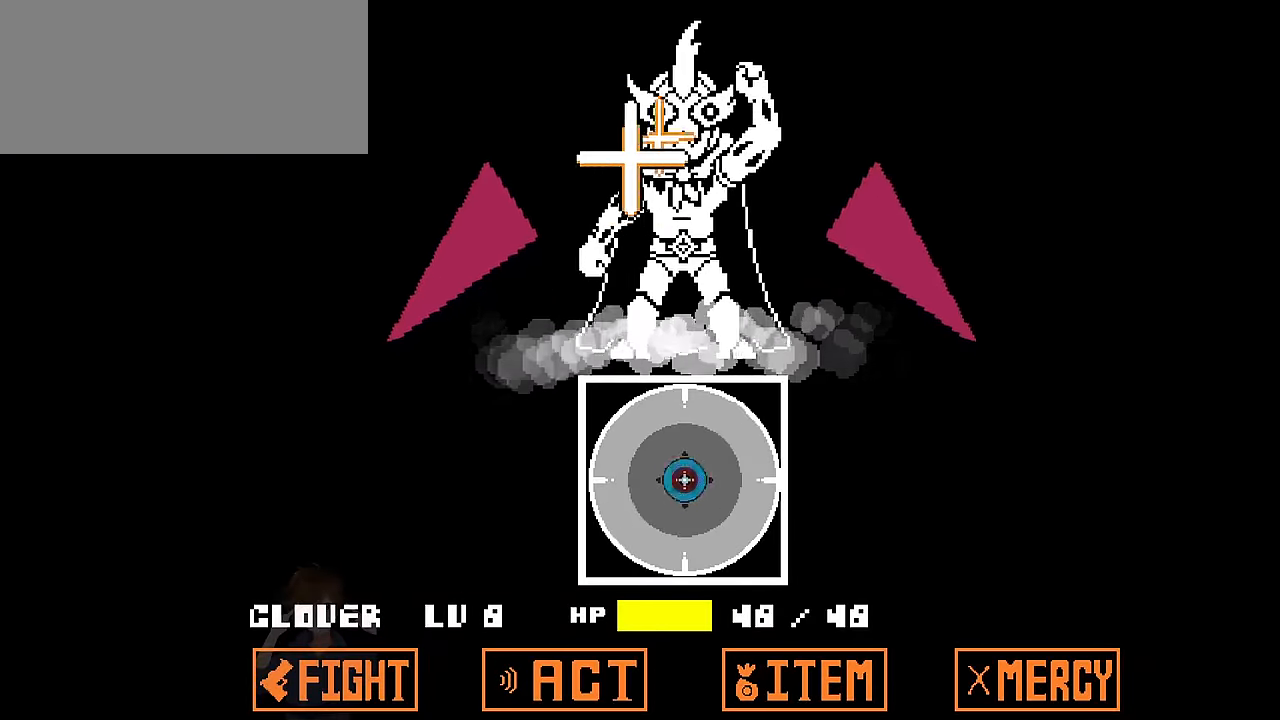
{"keys": [], "events": []}
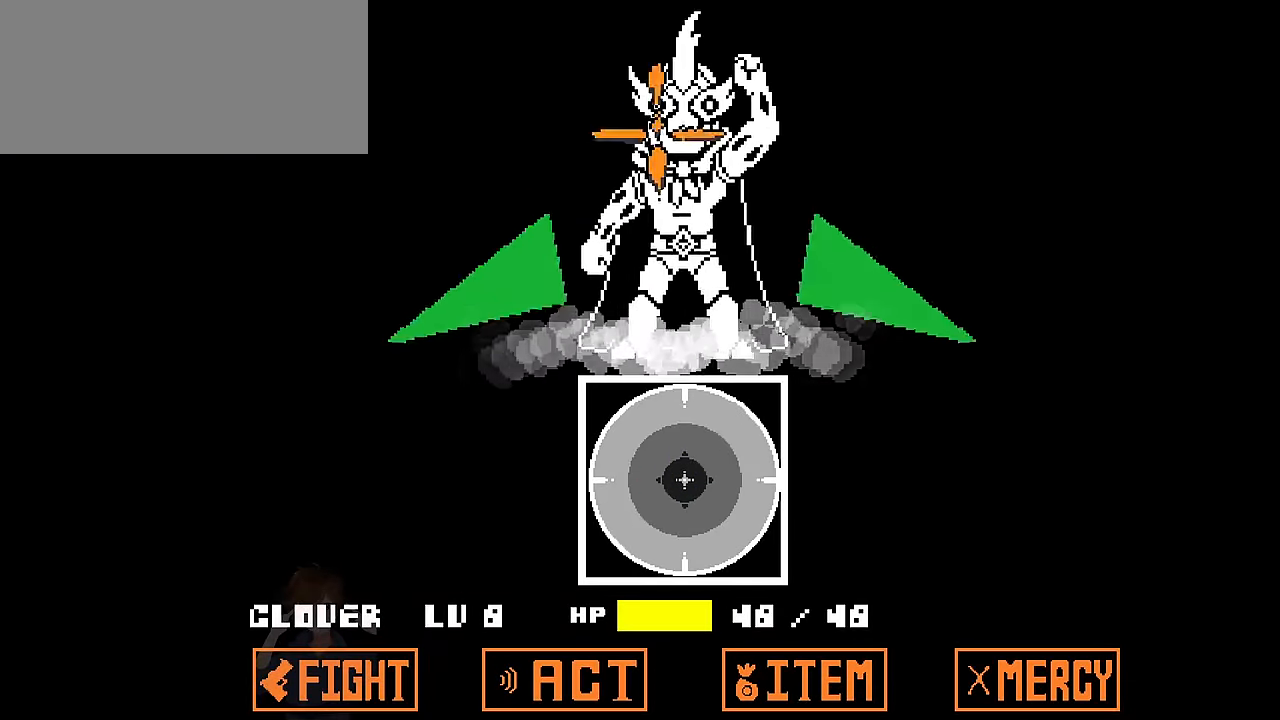
{"keys": [], "events": []}
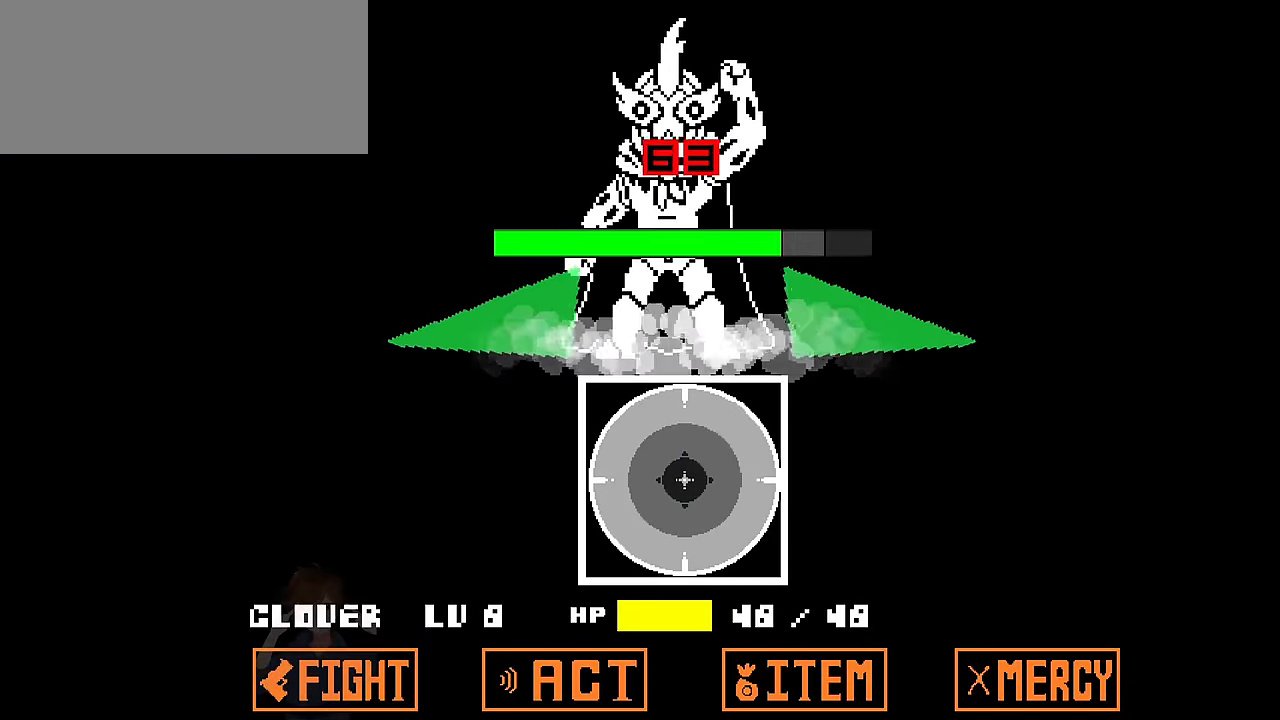
{"keys": [], "events": []}
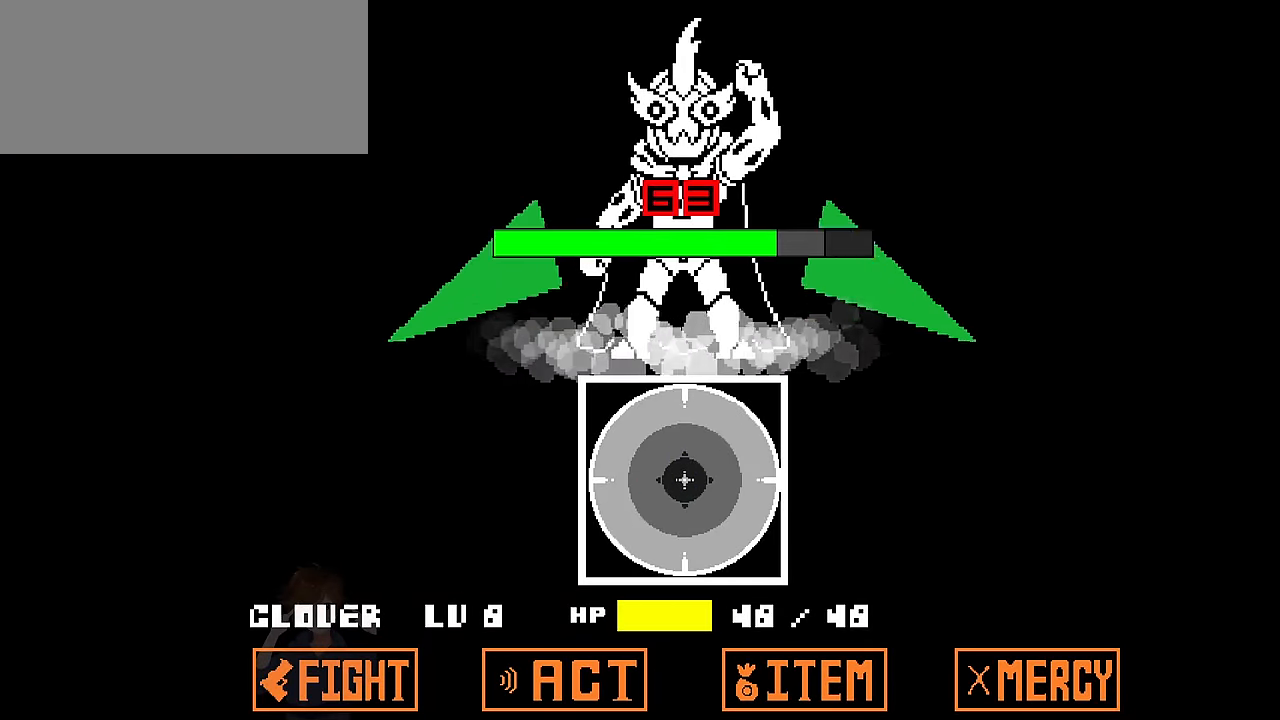
{"keys": [], "events": []}
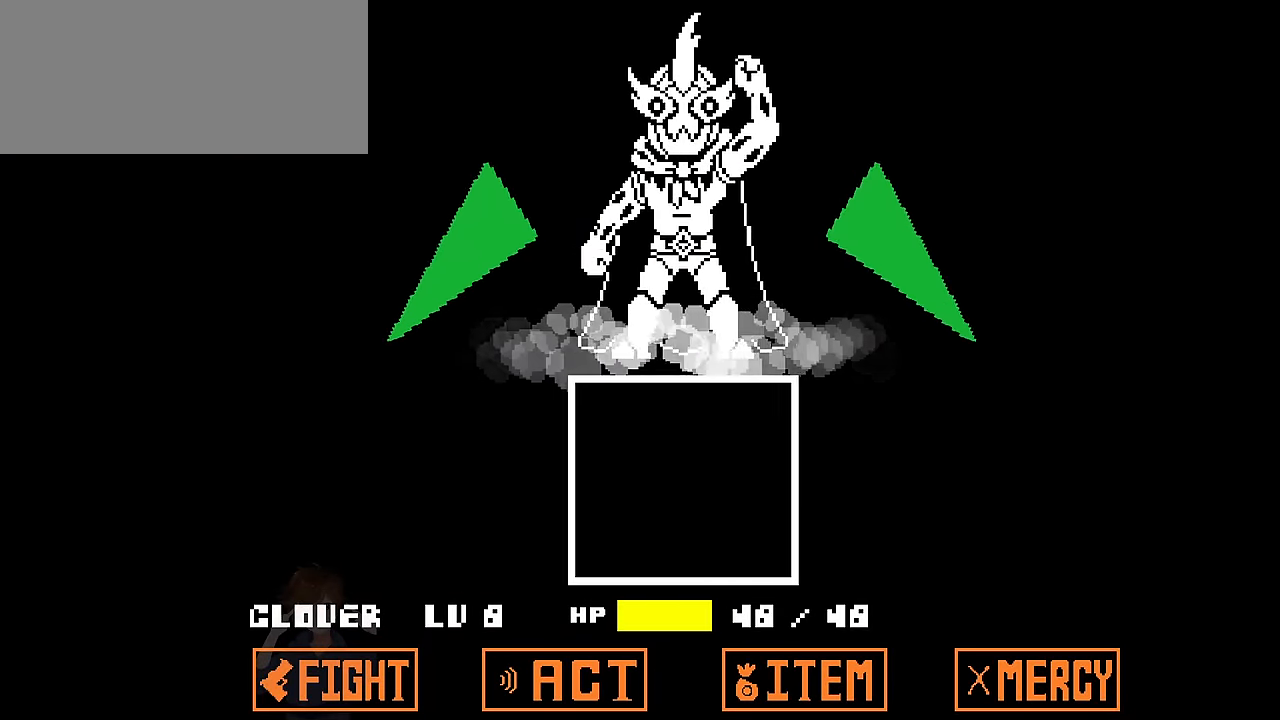
{"keys": [], "events": []}
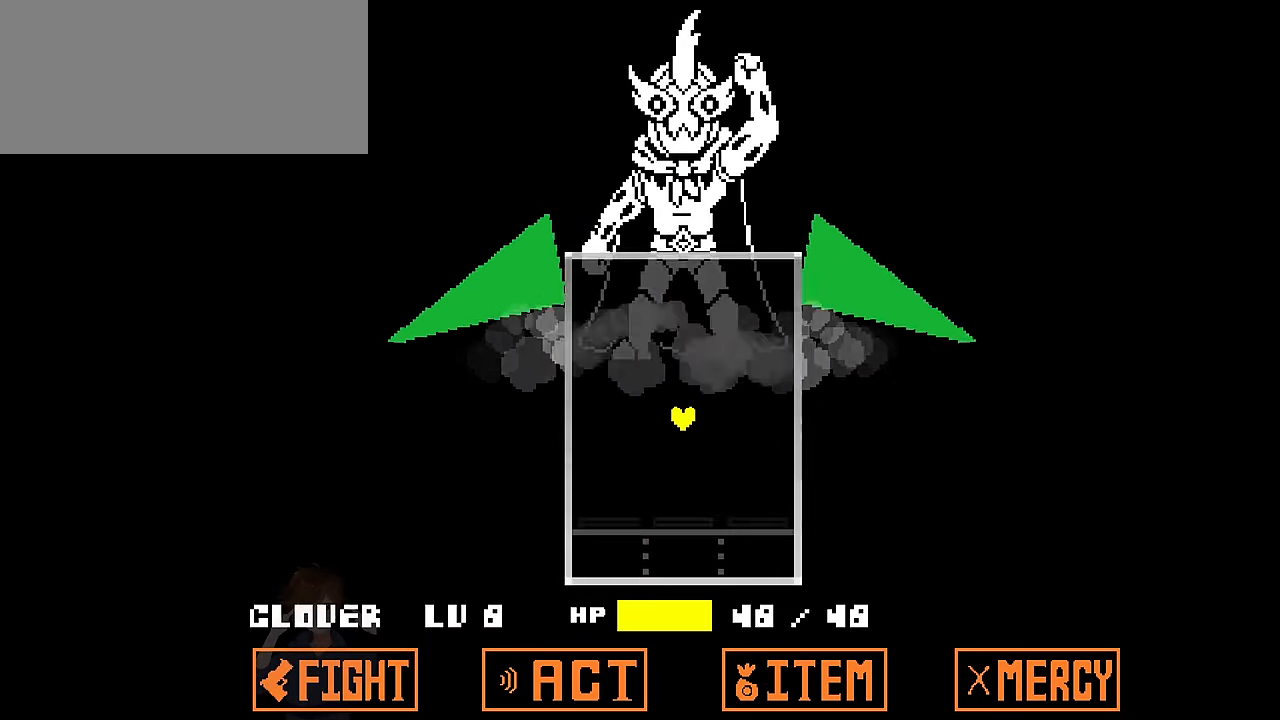
{"keys": [], "events": []}
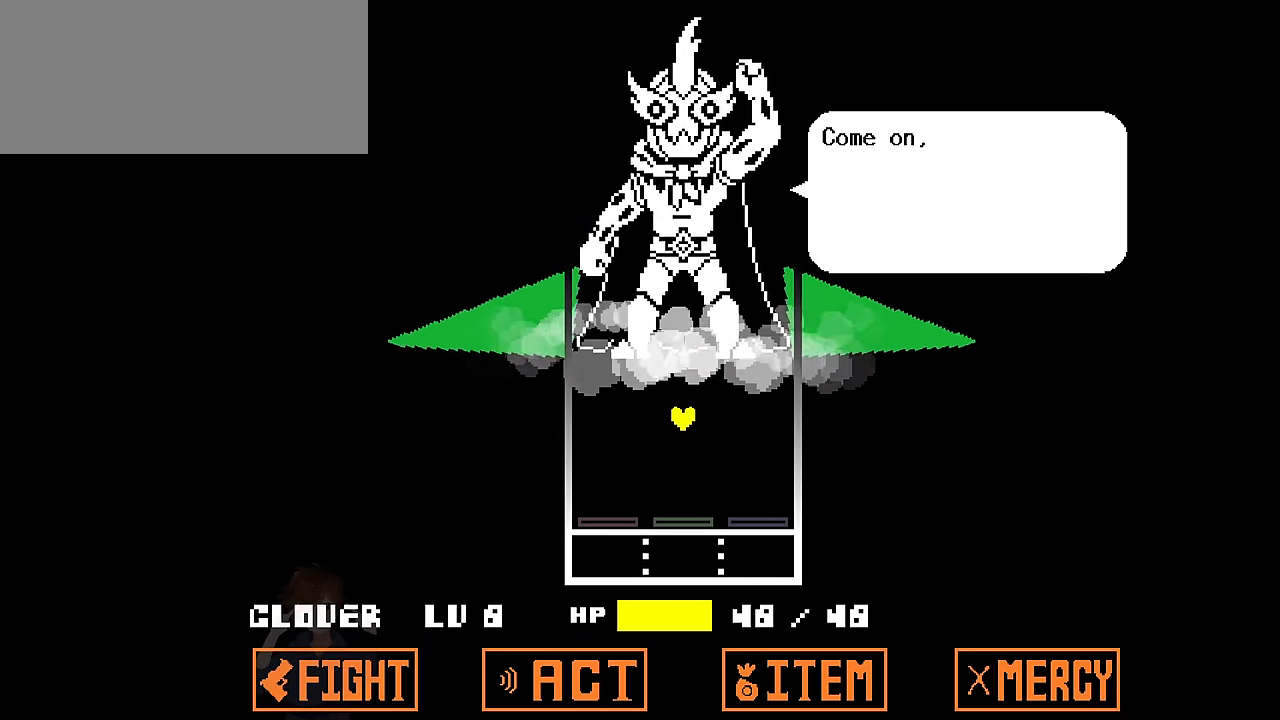
{"keys": ["z"], "events": [[33, "x", "down"], [100, "x", "up"], [433, "z", "down"]]}
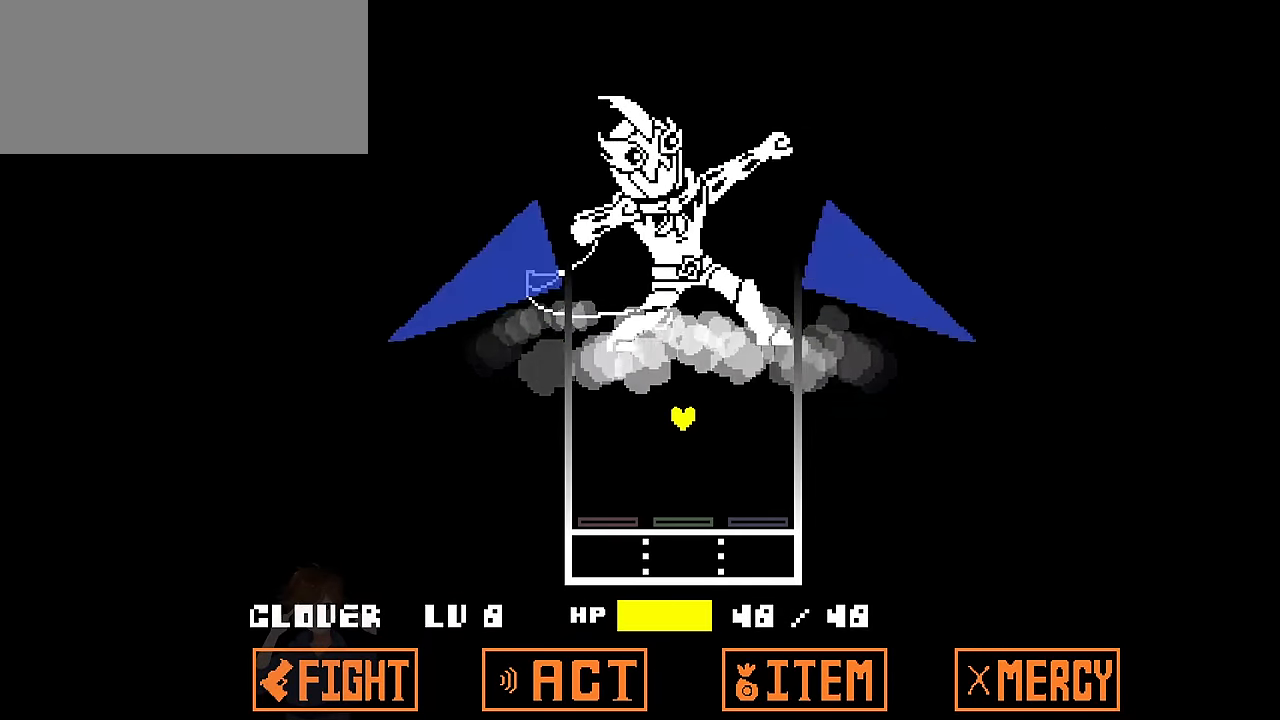
{"keys": [], "events": [[33, "z", "up"]]}
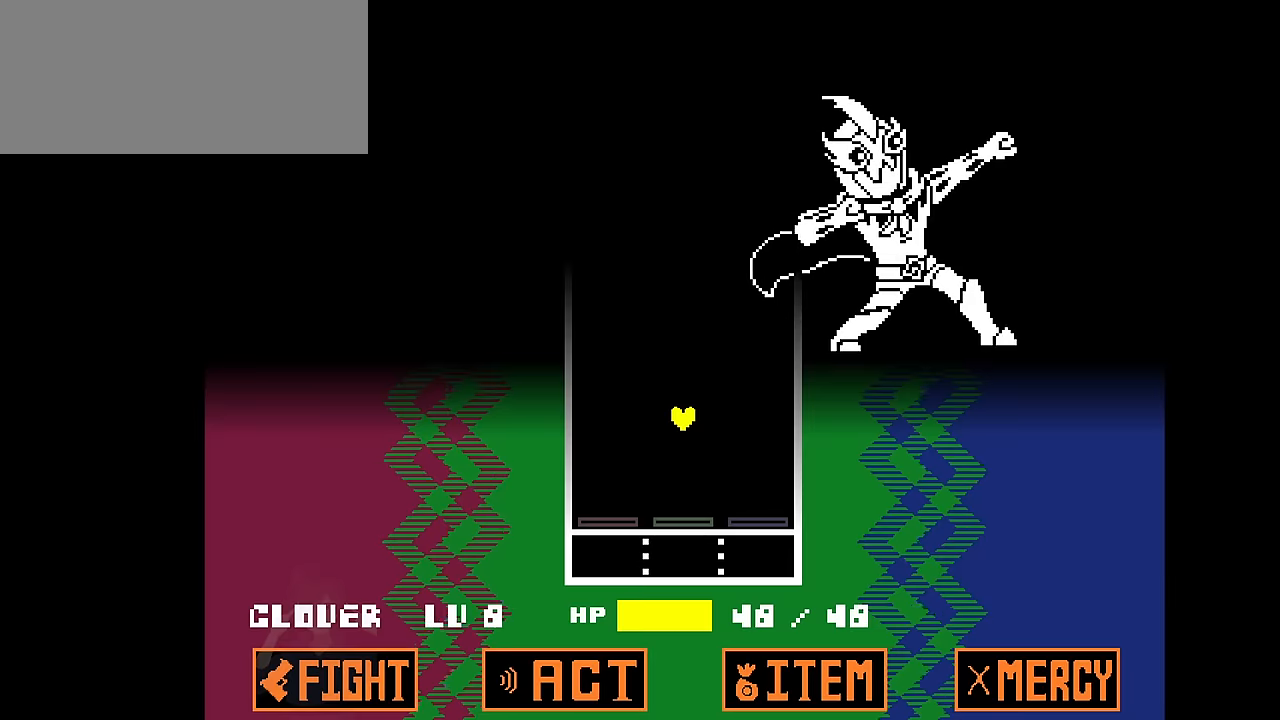
{"keys": ["right"], "events": [[367, "down", "down"], [467, "down", "up"], [467, "right", "down"]]}
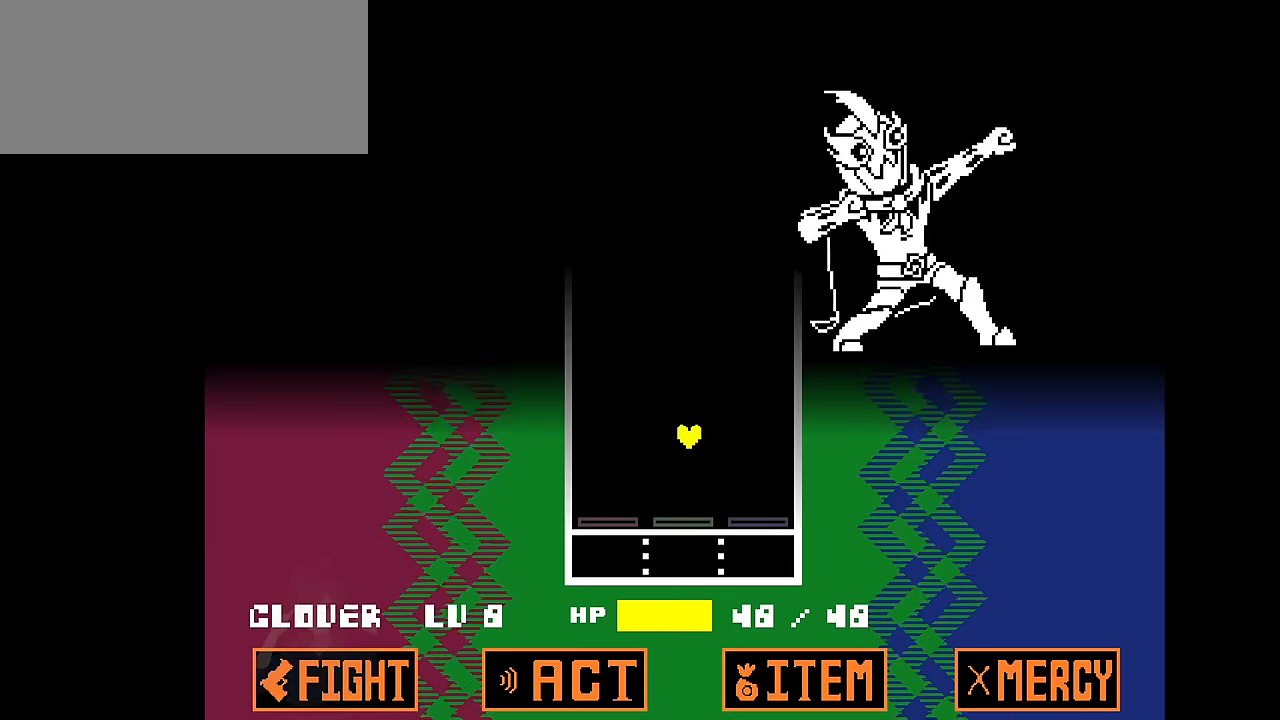
{"keys": ["down", "right"], "events": [[34, "up", "down"], [67, "left", "down"], [67, "right", "up"], [100, "up", "up"], [167, "down", "down"], [301, "down", "up"], [301, "up", "down"], [367, "left", "up"], [401, "right", "down"], [434, "up", "up"], [501, "down", "down"]]}
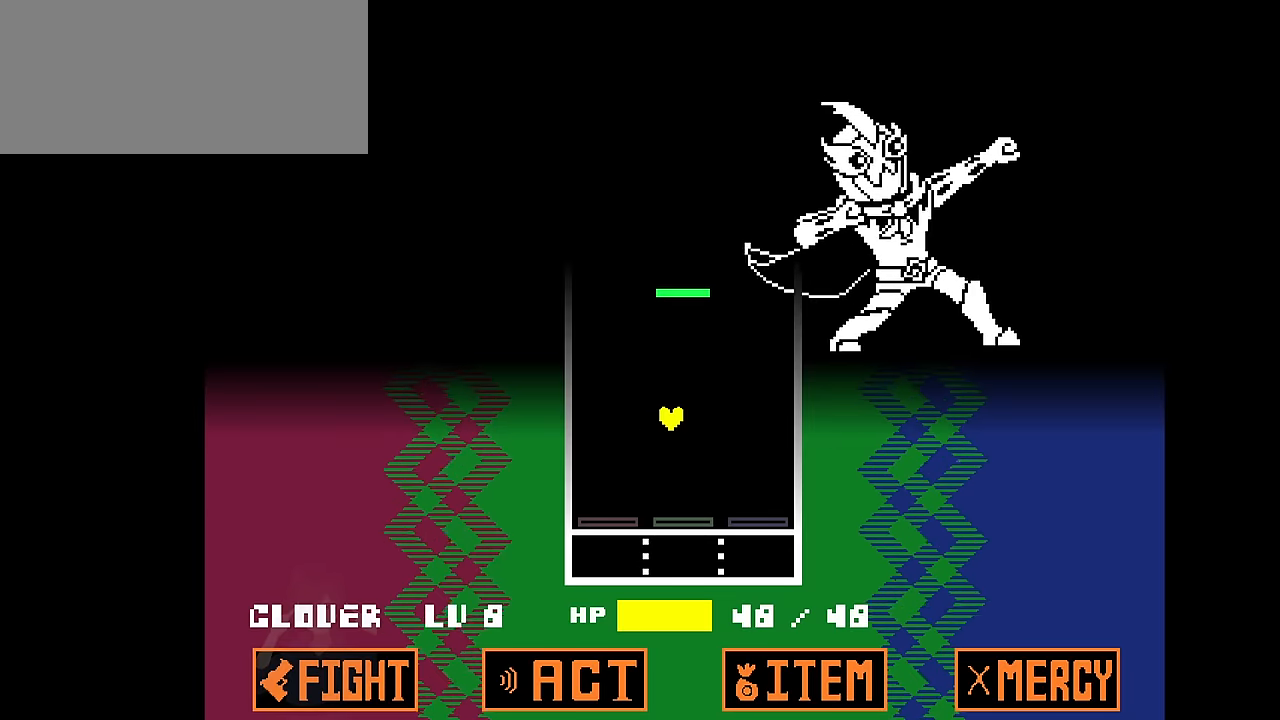
{"keys": ["left", "up"], "events": [[133, "down", "up"], [133, "right", "up"], [133, "up", "down"], [233, "left", "down"], [233, "up", "up"], [267, "down", "down"], [500, "down", "up"], [500, "up", "down"]]}
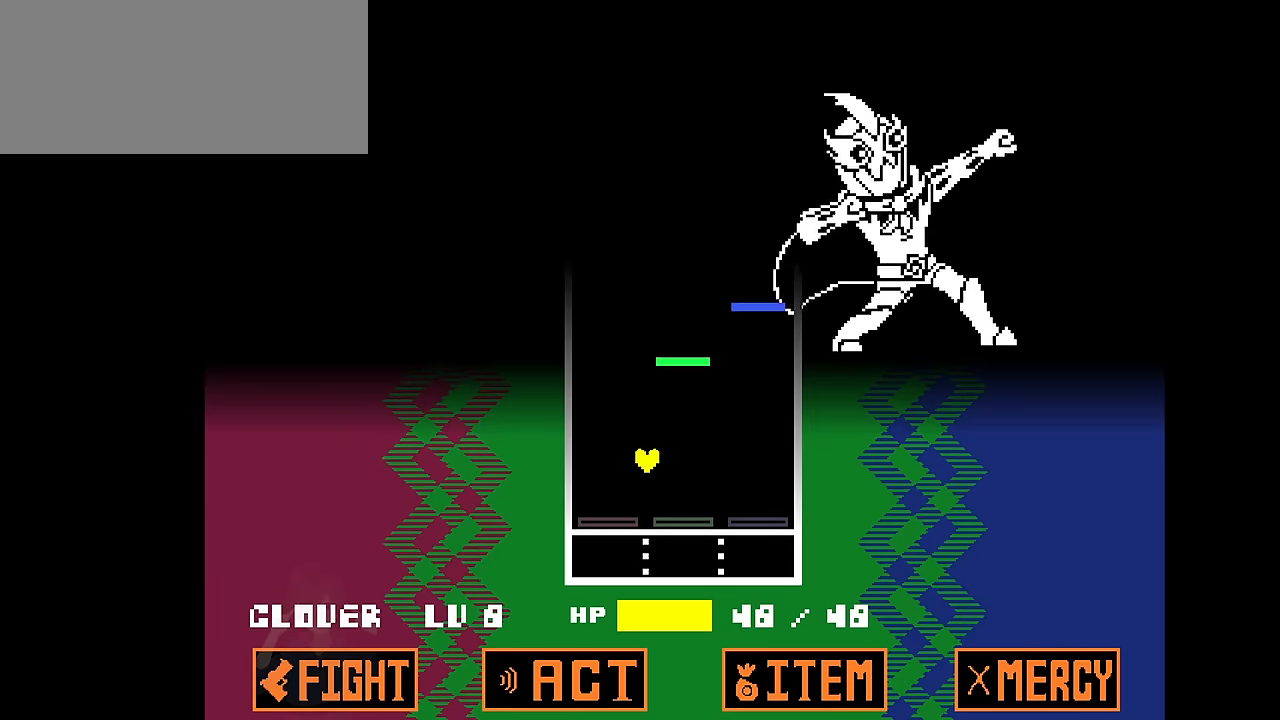
{"keys": [], "events": [[234, "up", "up"], [334, "down", "down"], [334, "left", "up"], [467, "down", "up"]]}
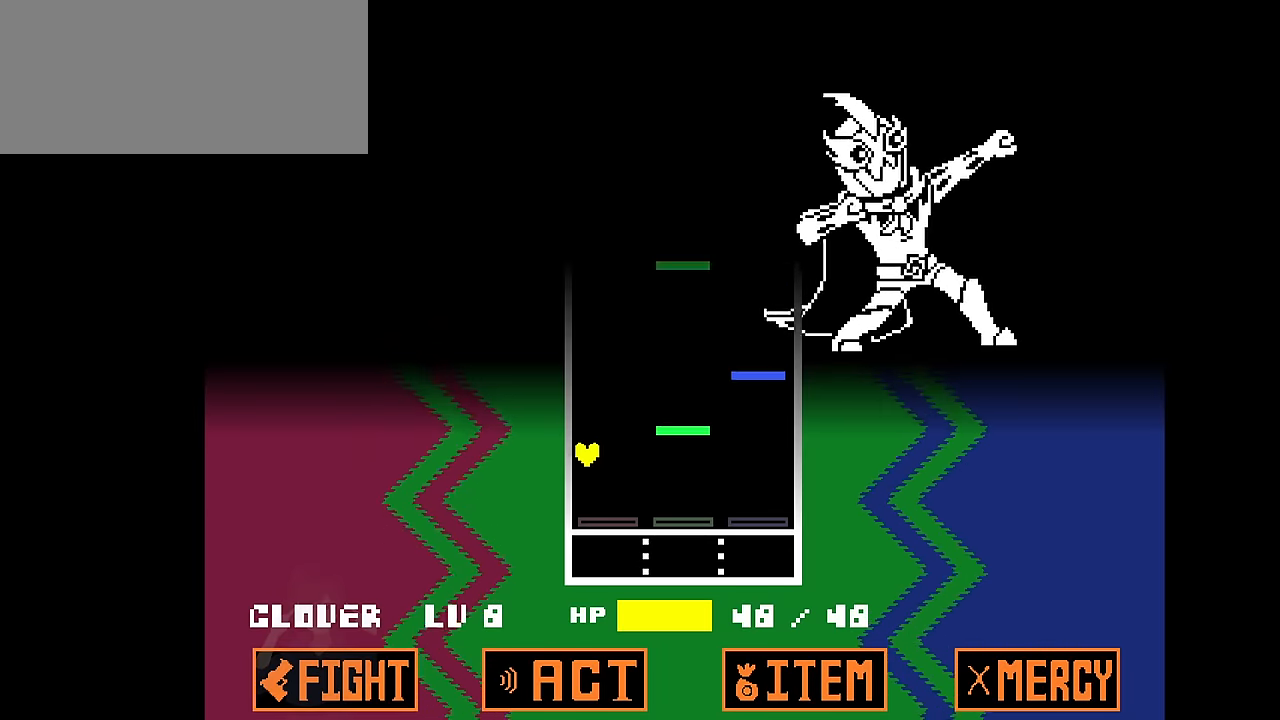
{"keys": ["up"], "events": [[33, "up", "down"], [167, "right", "down"], [167, "up", "up"], [267, "right", "up"], [400, "up", "down"]]}
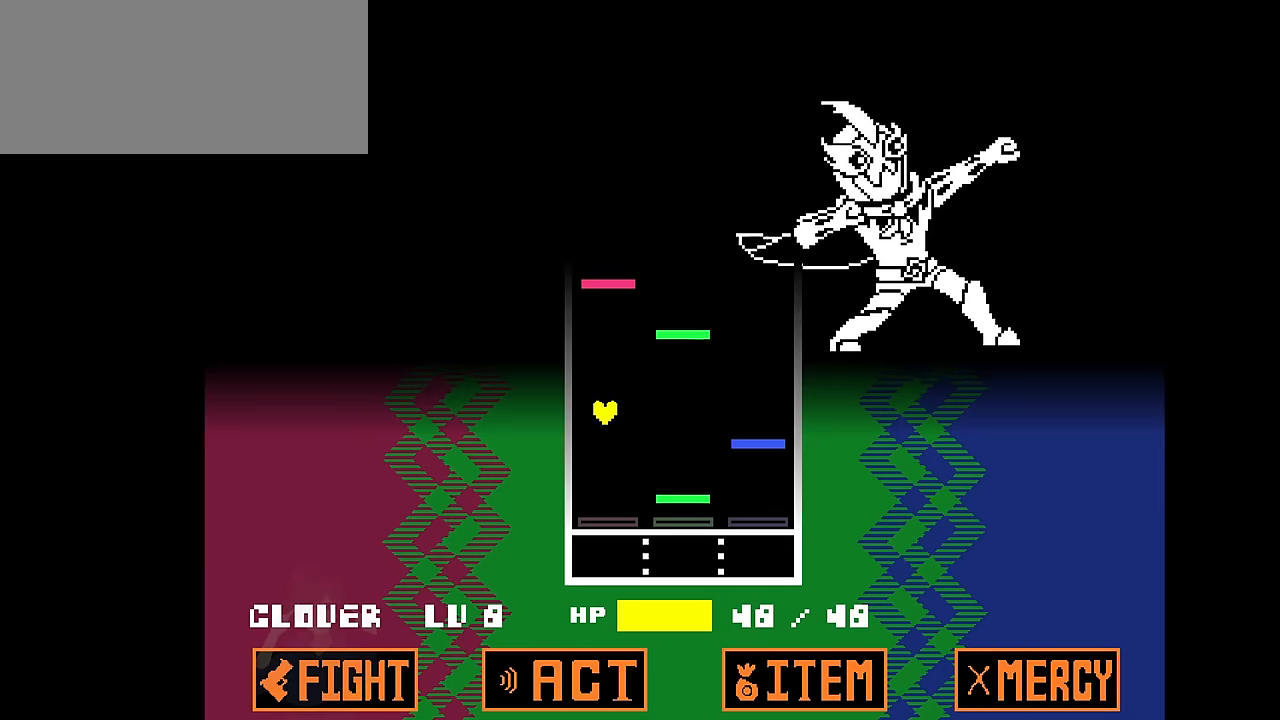
{"keys": ["right"], "events": [[100, "up", "up"], [467, "right", "down"]]}
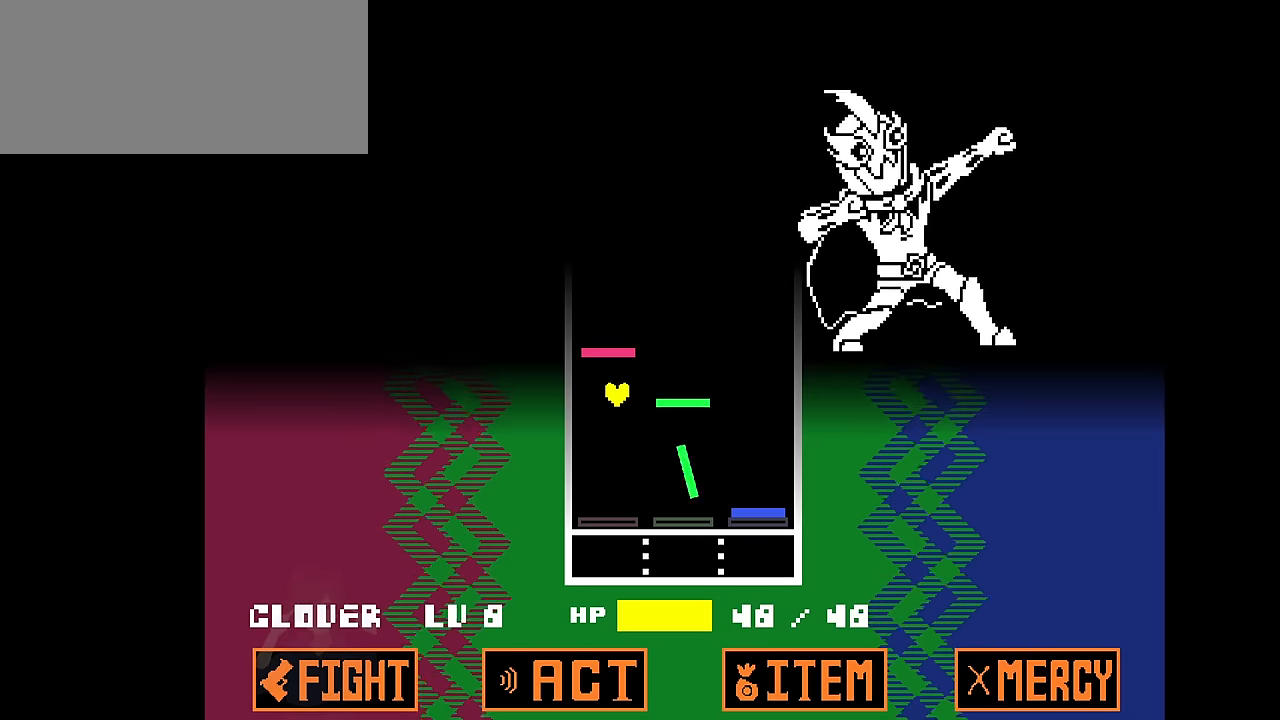
{"keys": ["left"], "events": [[33, "up", "down"], [233, "left", "down"], [233, "right", "up"], [367, "up", "up"]]}
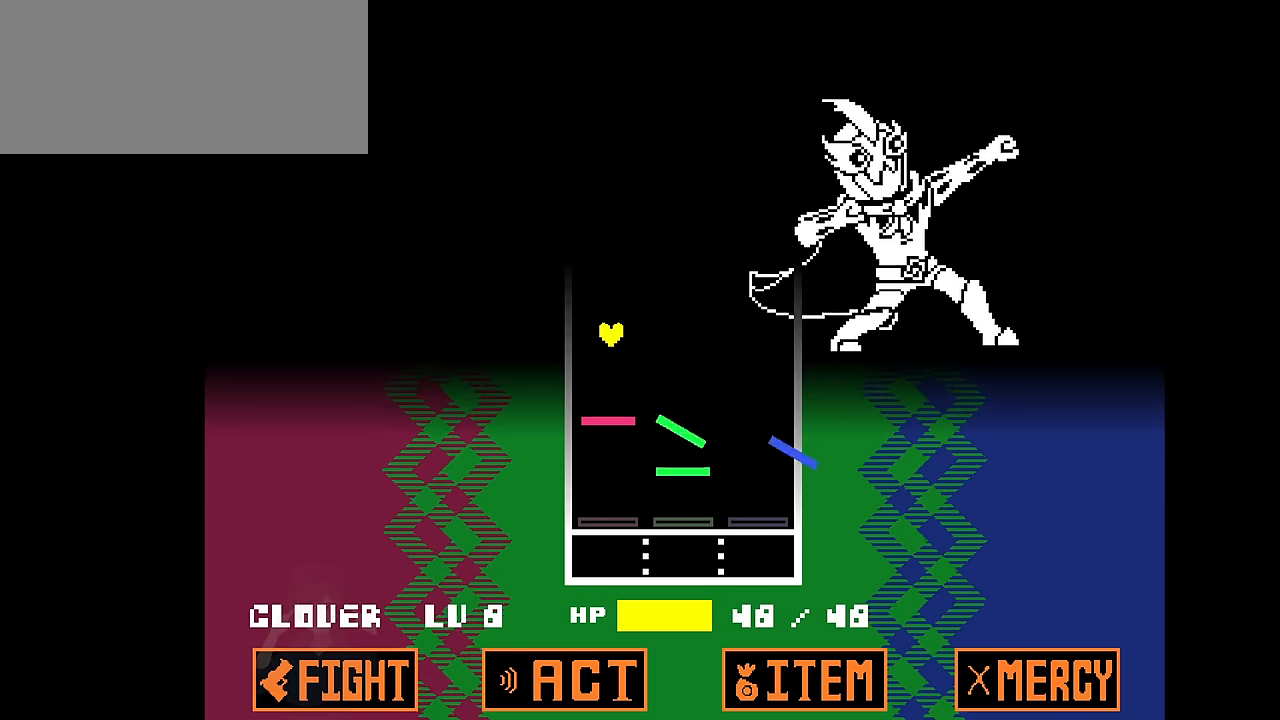
{"keys": [], "events": [[201, "left", "up"]]}
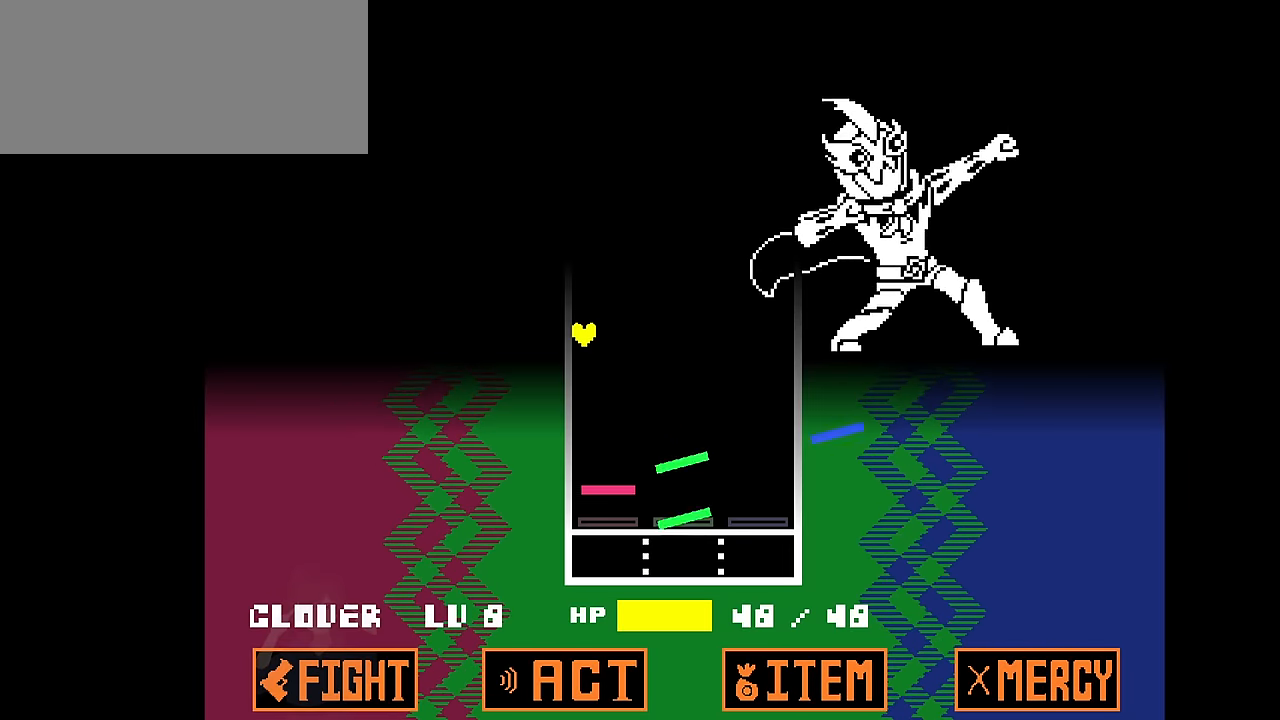
{"keys": [], "events": []}
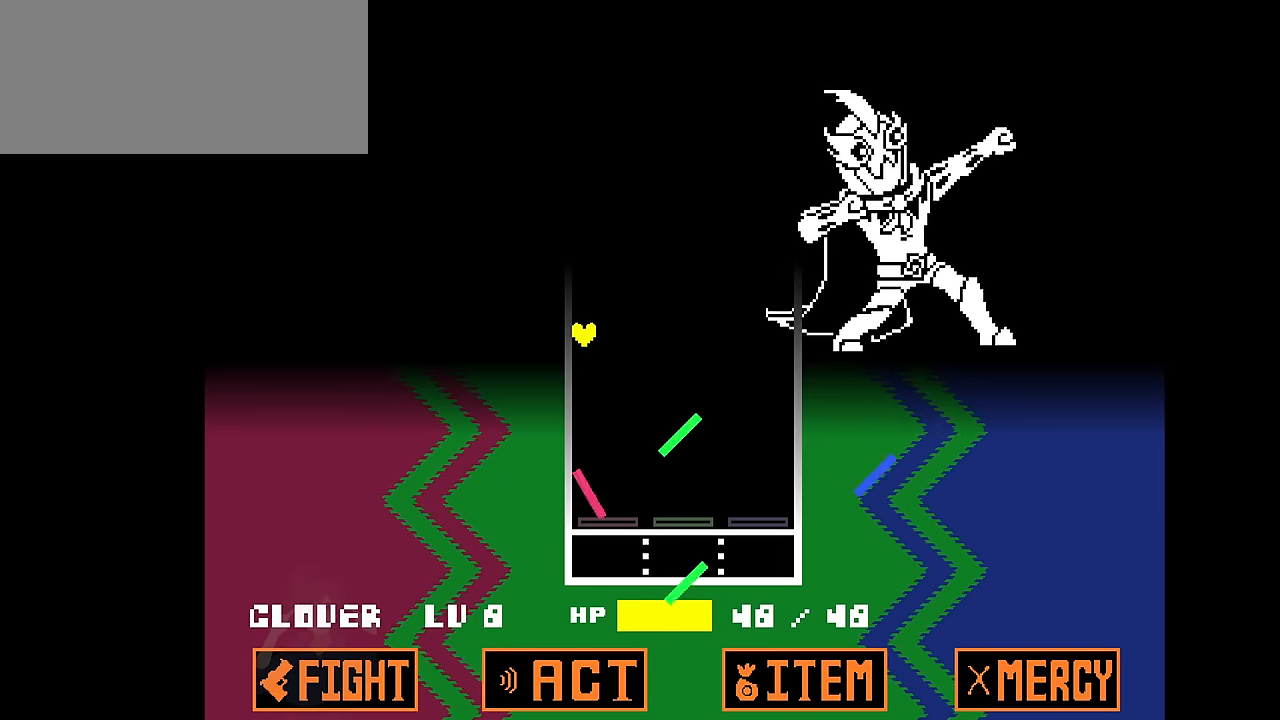
{"keys": [], "events": []}